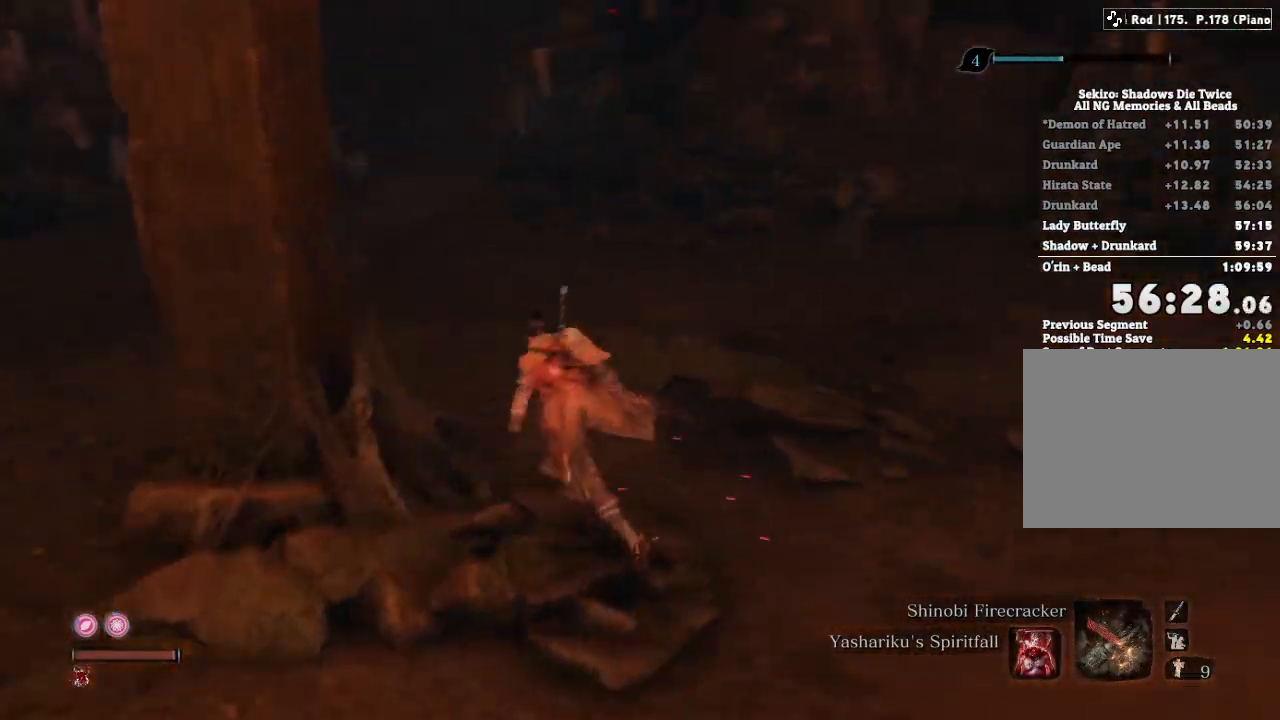
Gameplay with keyboard and mouse; each line is a JSON object with the keys and mouse buttons held at the frame after it. "events" lists presses ("down") and releases ("up") of "a", "d", "down", "e", "escape", "f", "left", "q", "r", "right", "s", "shift", "space", "tab", "up", "w", "x", "z", "mouse_left", "mouse_wheel", "mouse_right", "mouse_mb4" and "mouse_mb5" between this image and that frame as [ms after this image, input, new state], when the widget could be followed in between. "mouse_left", "mouse_wheel", "mouse_right", "mouse_mb4", "mouse_mb5" = the "left", "wheel", "right", "mb4", "mb5" buttons of the "mouse" list. No other keys are recorded. "wheel" means that the mouse wheel is clicked or scrolled. Mouse movement is not recorded.
{"keys": ["a"], "mouse": []}
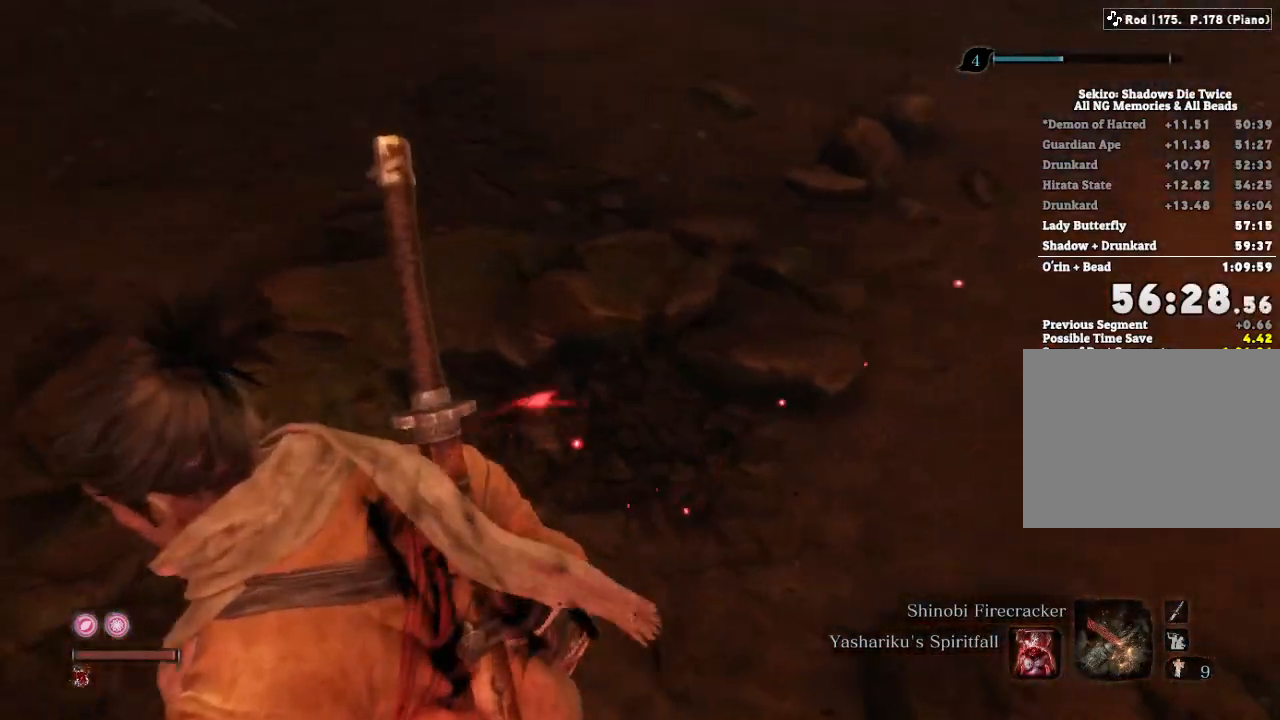
{"keys": ["a", "w"], "mouse": [], "events": [[167, "w", "down"]]}
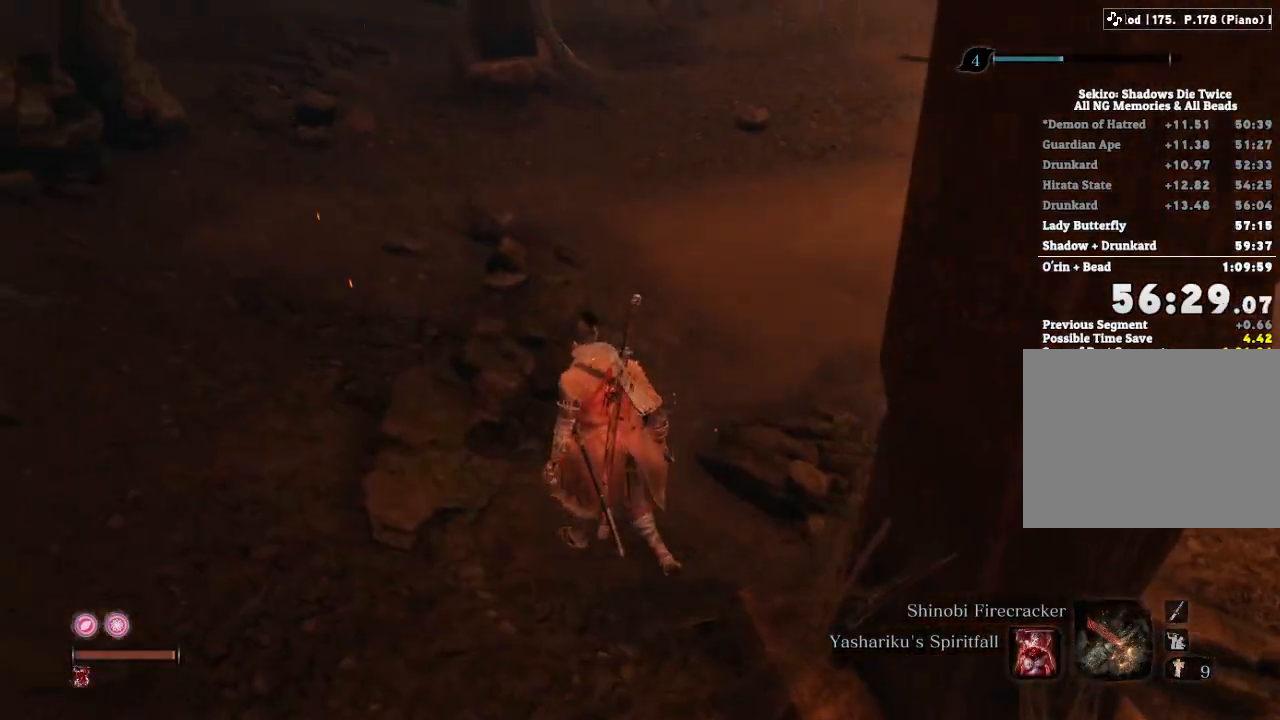
{"keys": ["a", "w"], "mouse": [], "events": []}
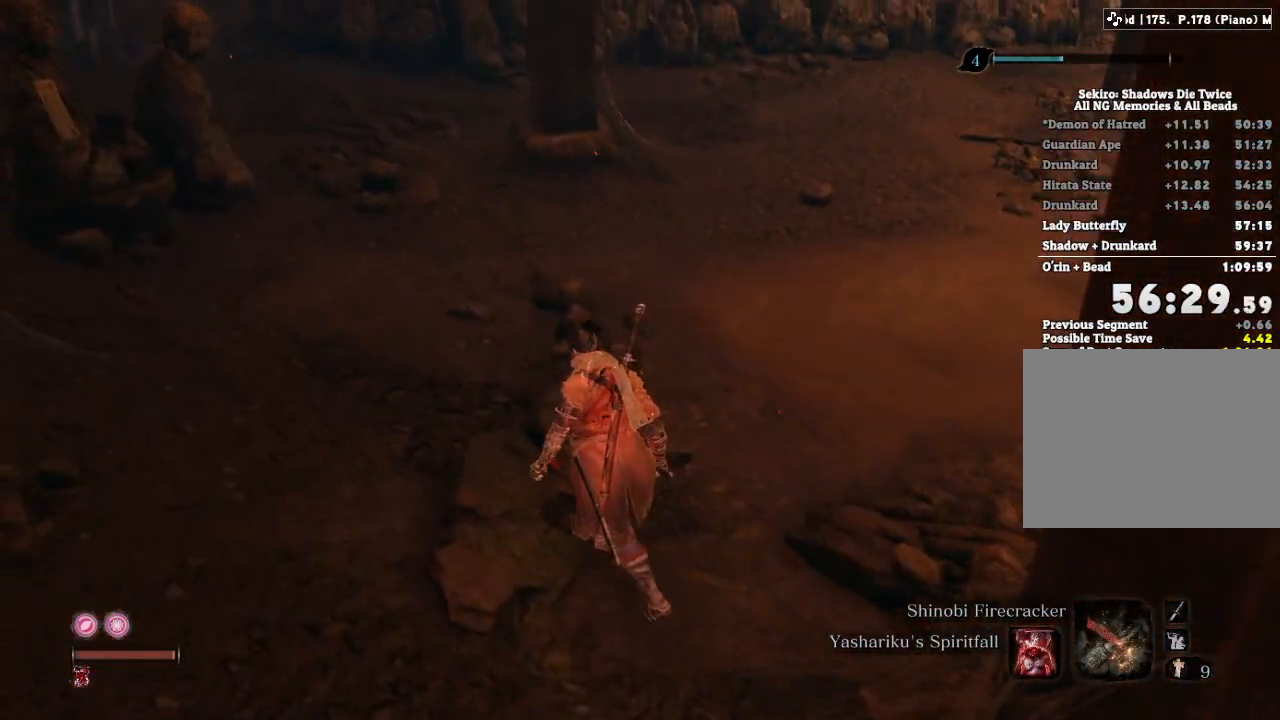
{"keys": [], "mouse": [], "events": [[83, "a", "up"], [200, "w", "up"]]}
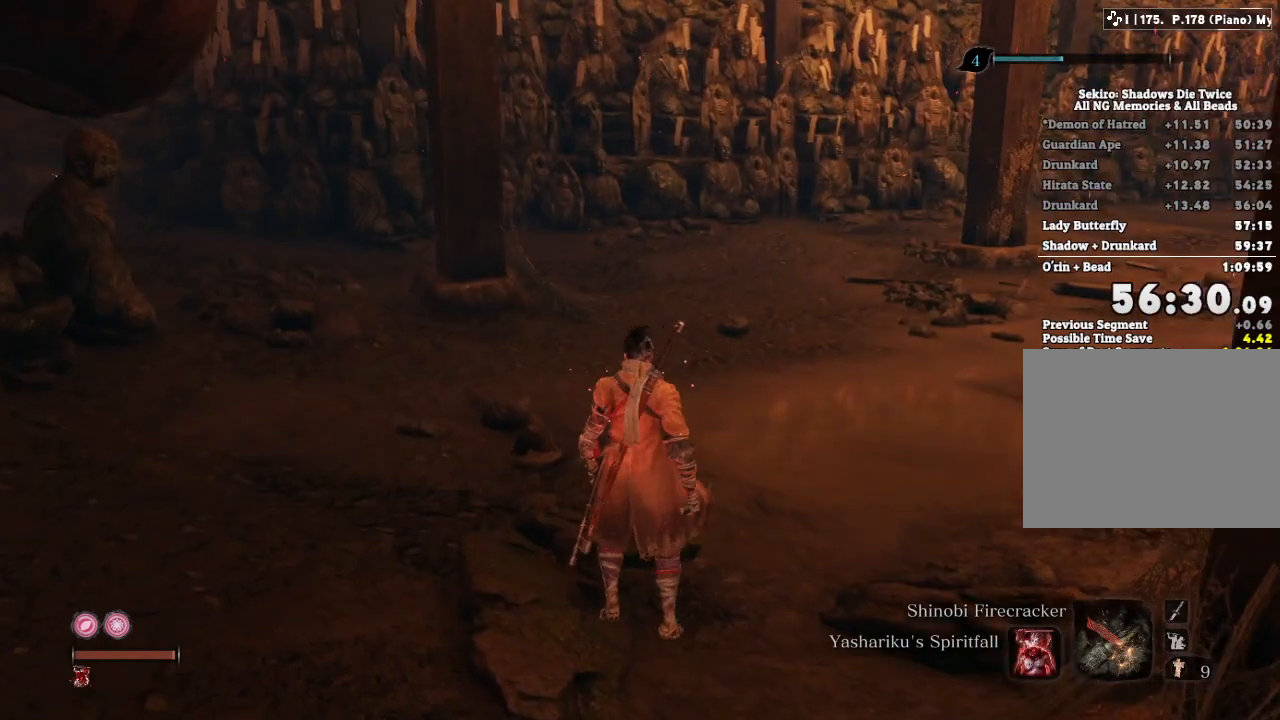
{"keys": ["w"], "mouse": [], "events": [[283, "a", "down"], [333, "w", "down"], [433, "a", "up"]]}
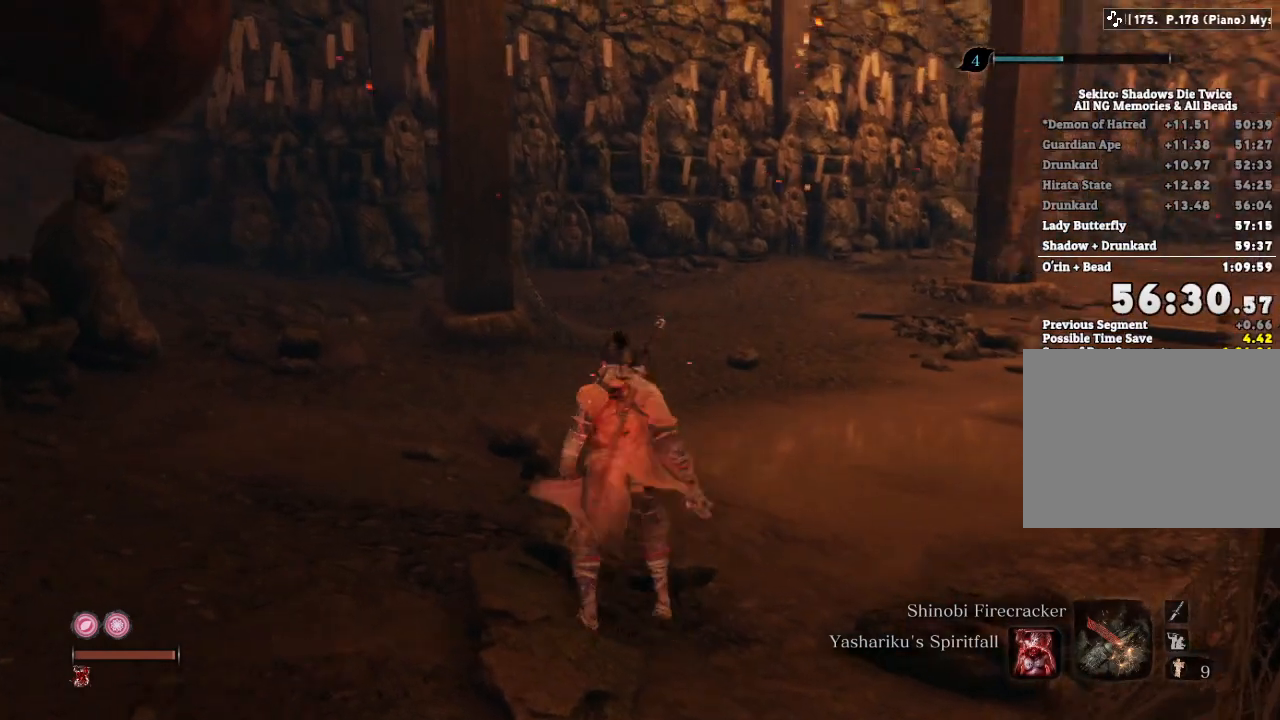
{"keys": [], "mouse": [], "events": [[17, "w", "up"]]}
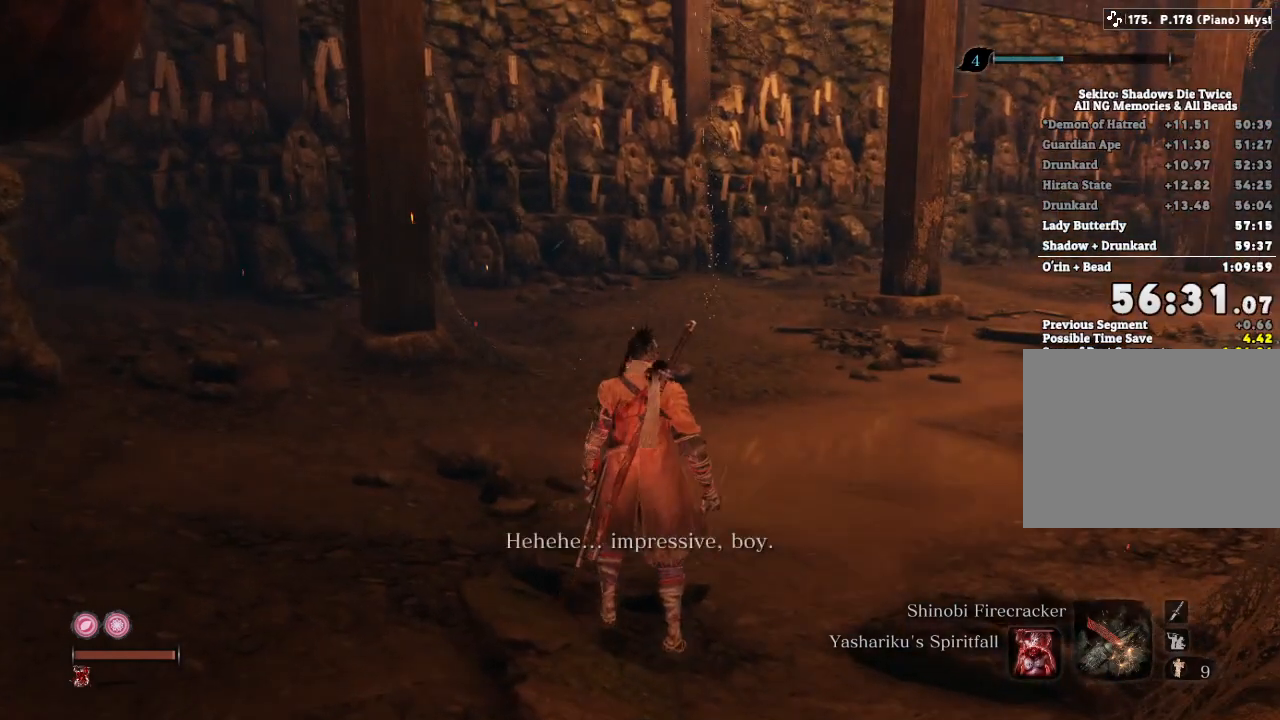
{"keys": [], "mouse": [], "events": [[117, "w", "down"], [233, "w", "up"]]}
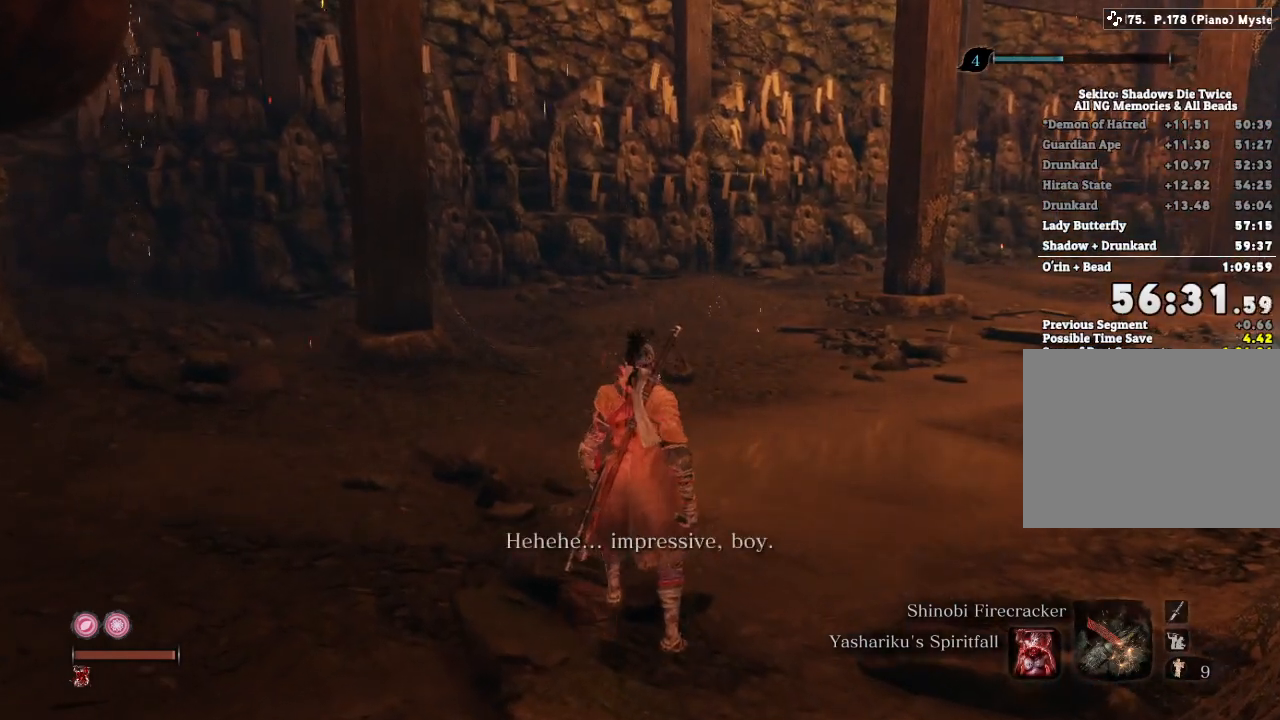
{"keys": [], "mouse": [], "events": [[100, "w", "down"], [183, "w", "up"]]}
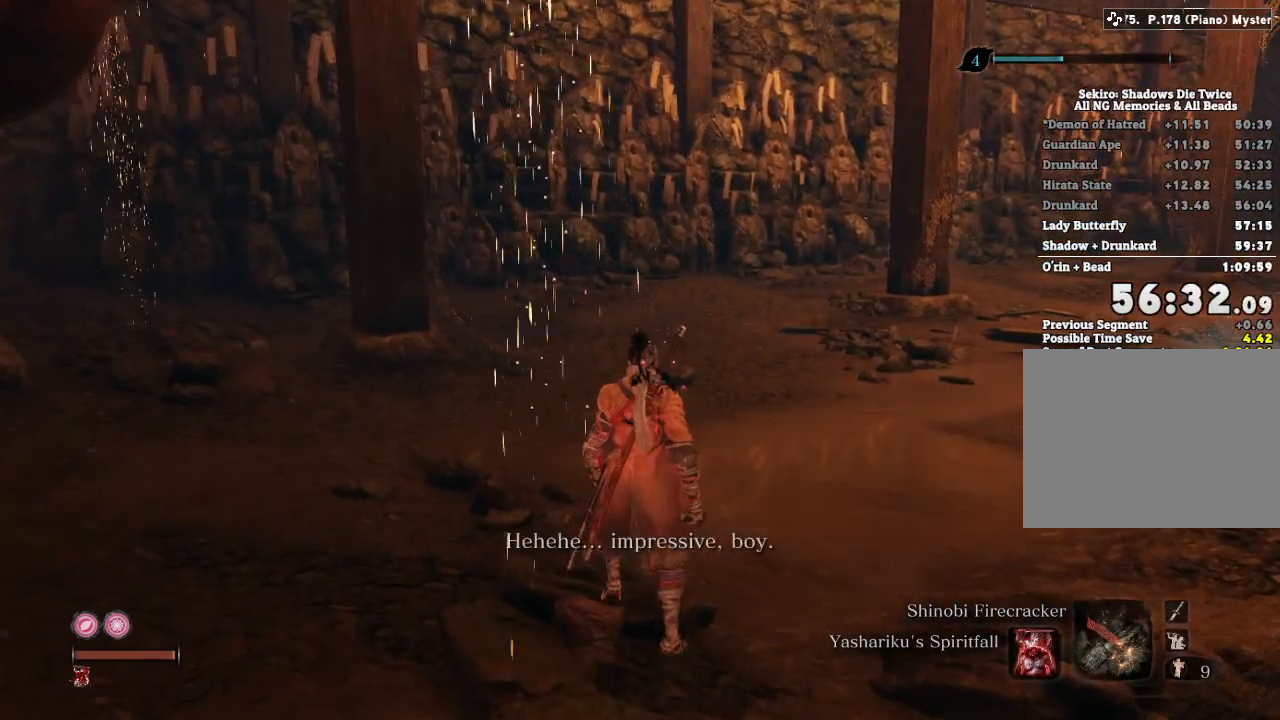
{"keys": [], "mouse": [], "events": [[200, "w", "down"], [250, "w", "up"]]}
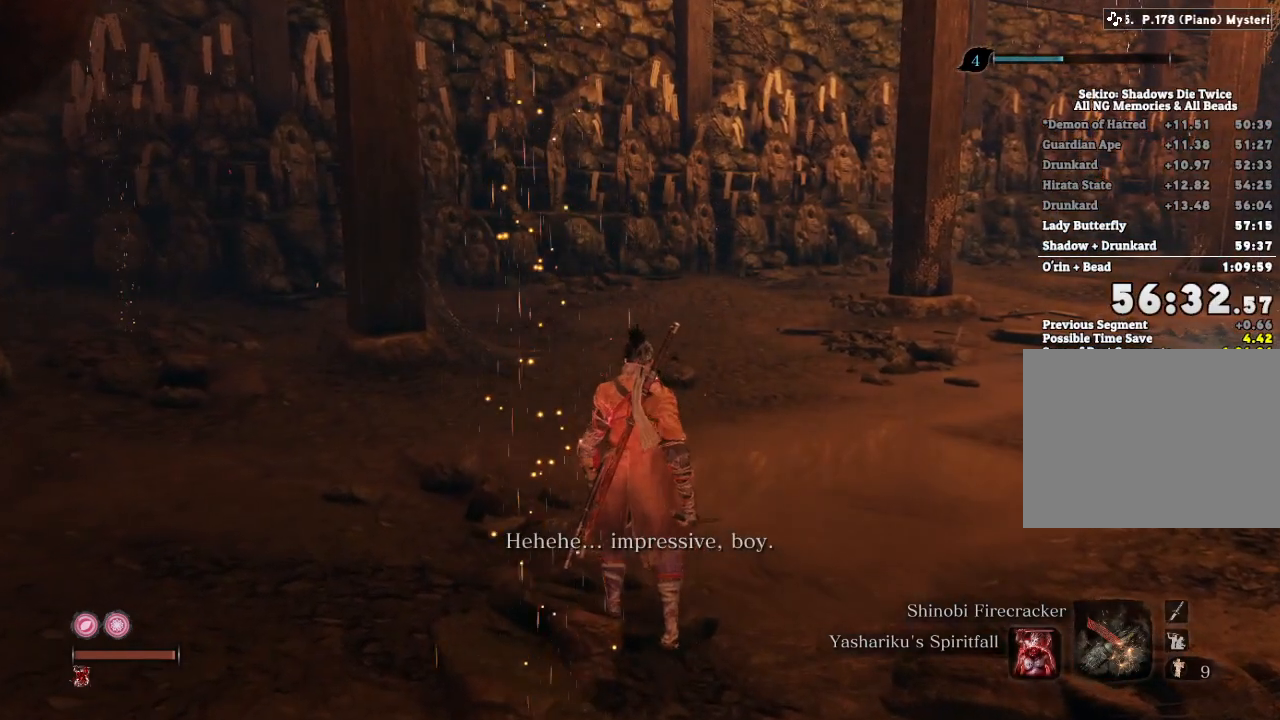
{"keys": [], "mouse": [], "events": []}
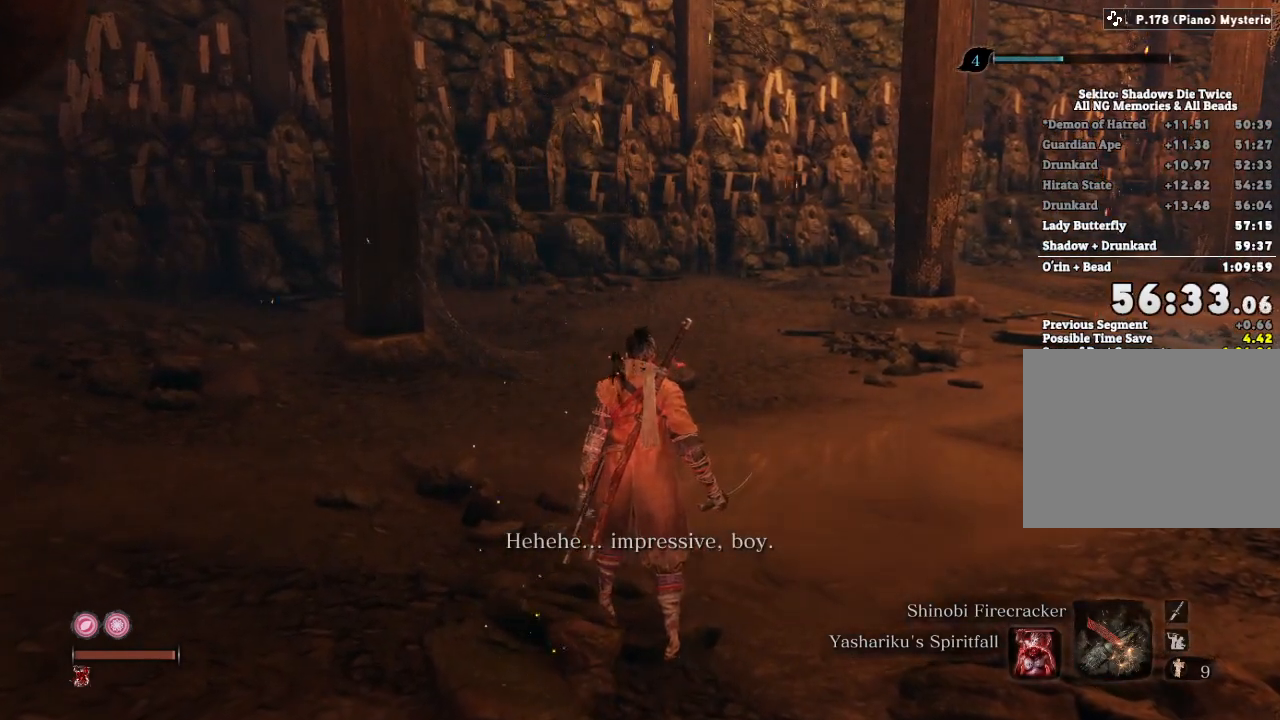
{"keys": [], "mouse": [], "events": []}
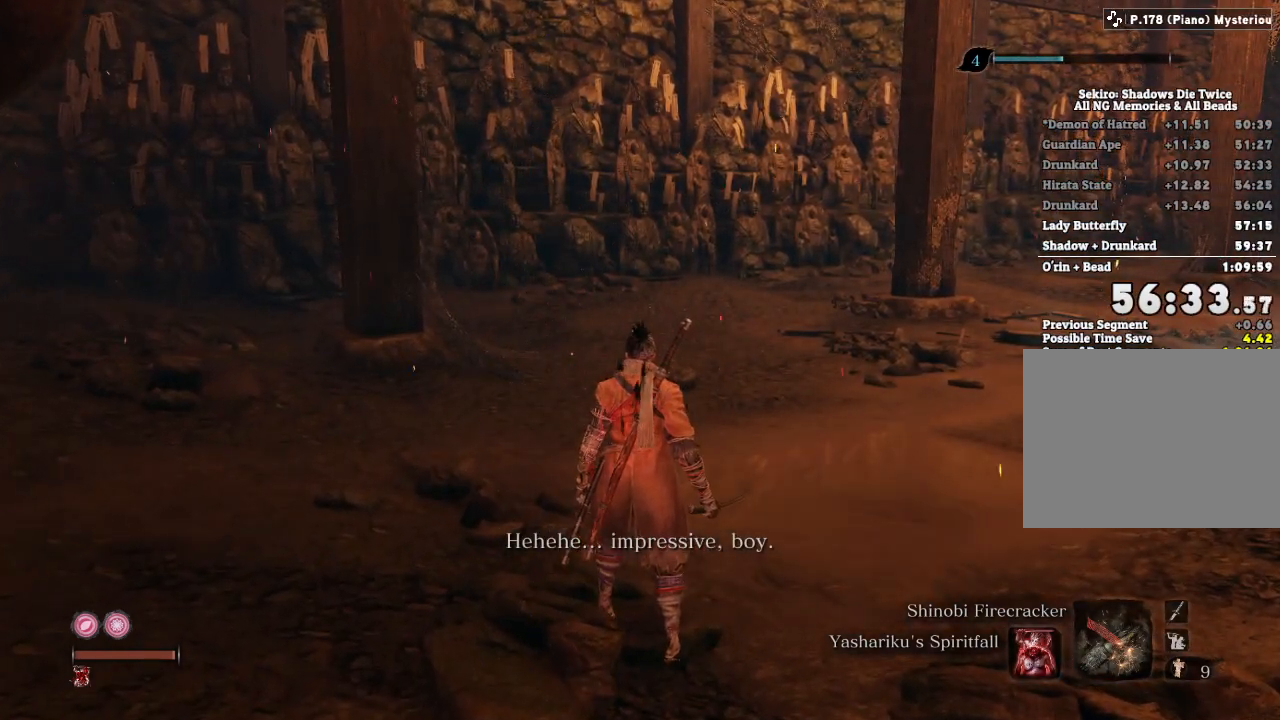
{"keys": [], "mouse": [], "events": []}
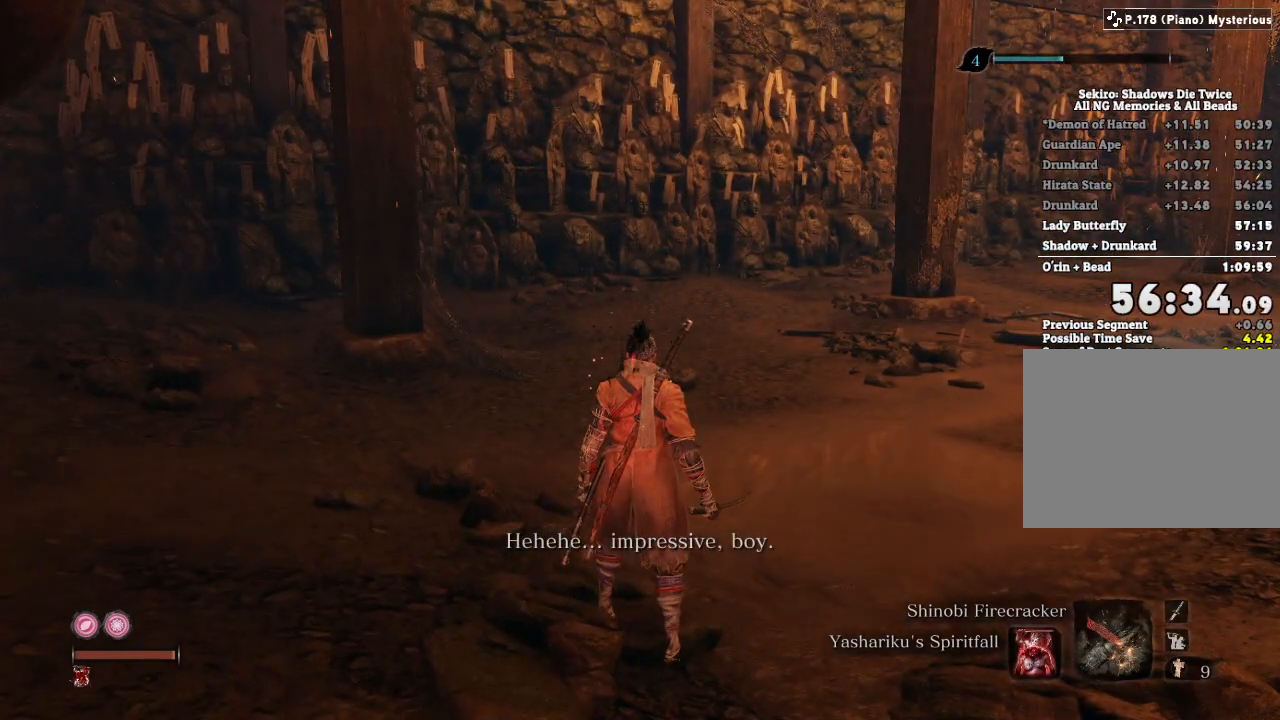
{"keys": [], "mouse": [], "events": []}
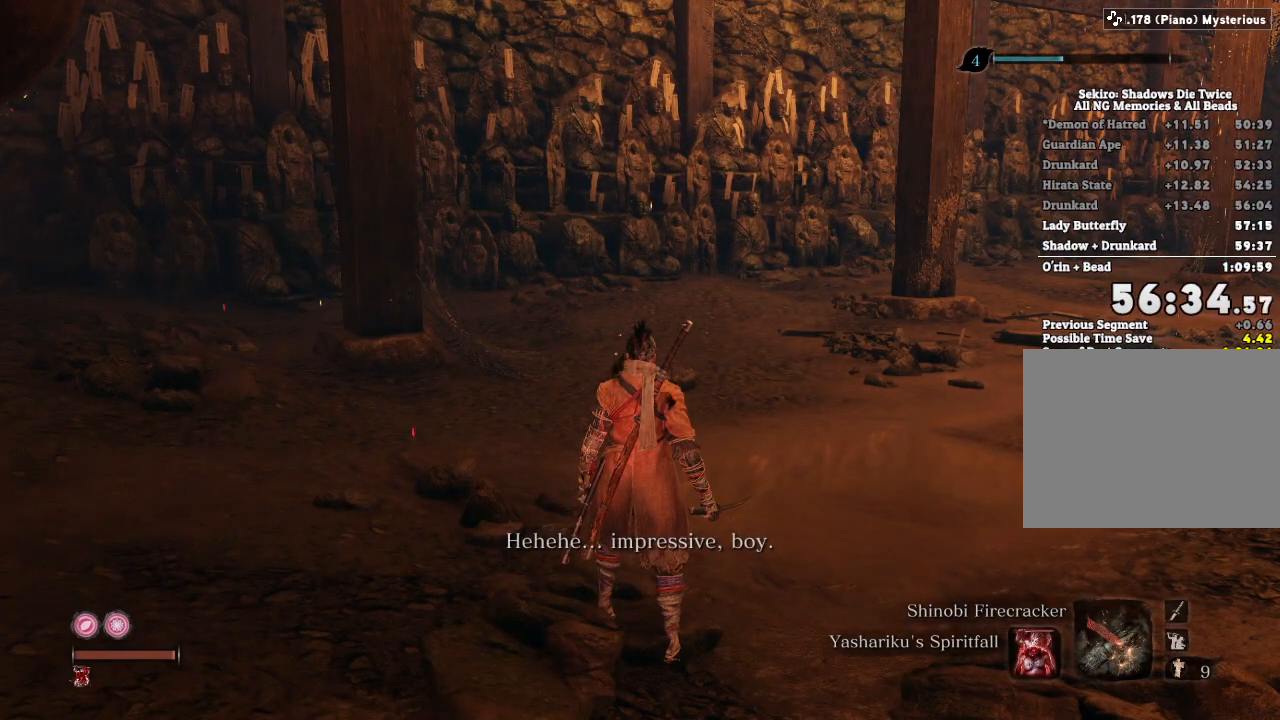
{"keys": [], "mouse": [], "events": []}
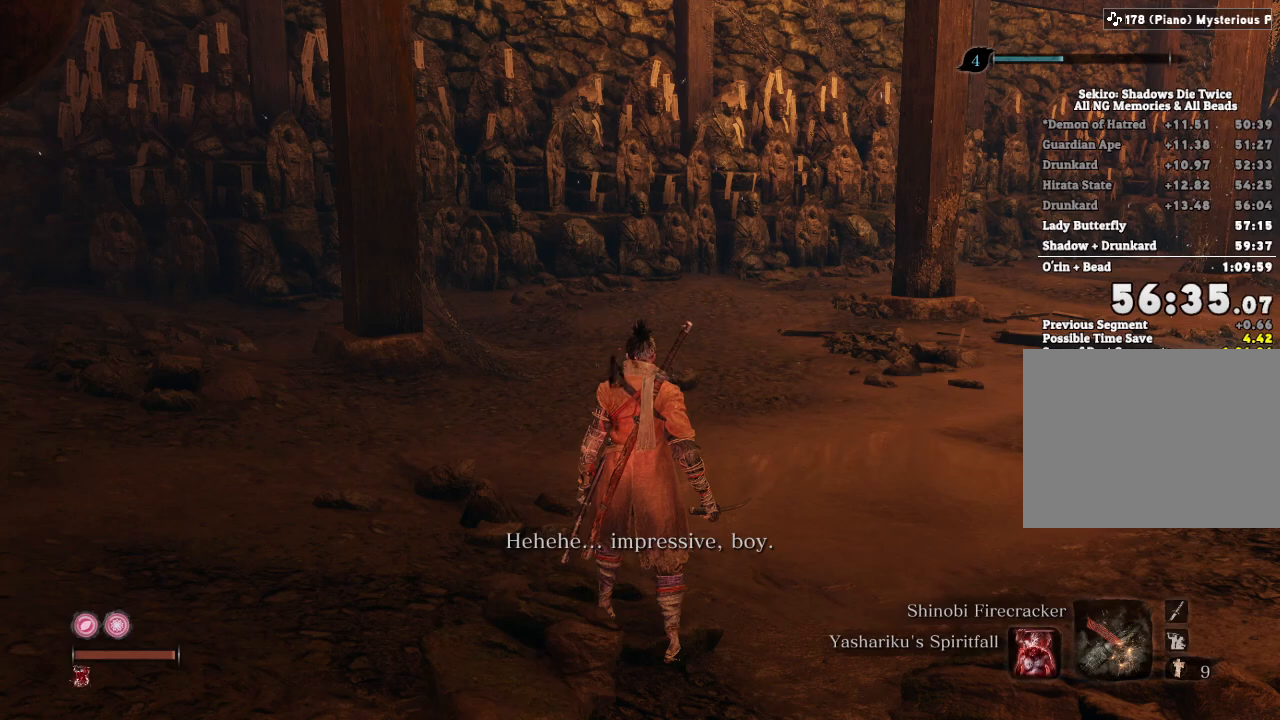
{"keys": ["w"], "mouse": [], "events": [[483, "w", "down"]]}
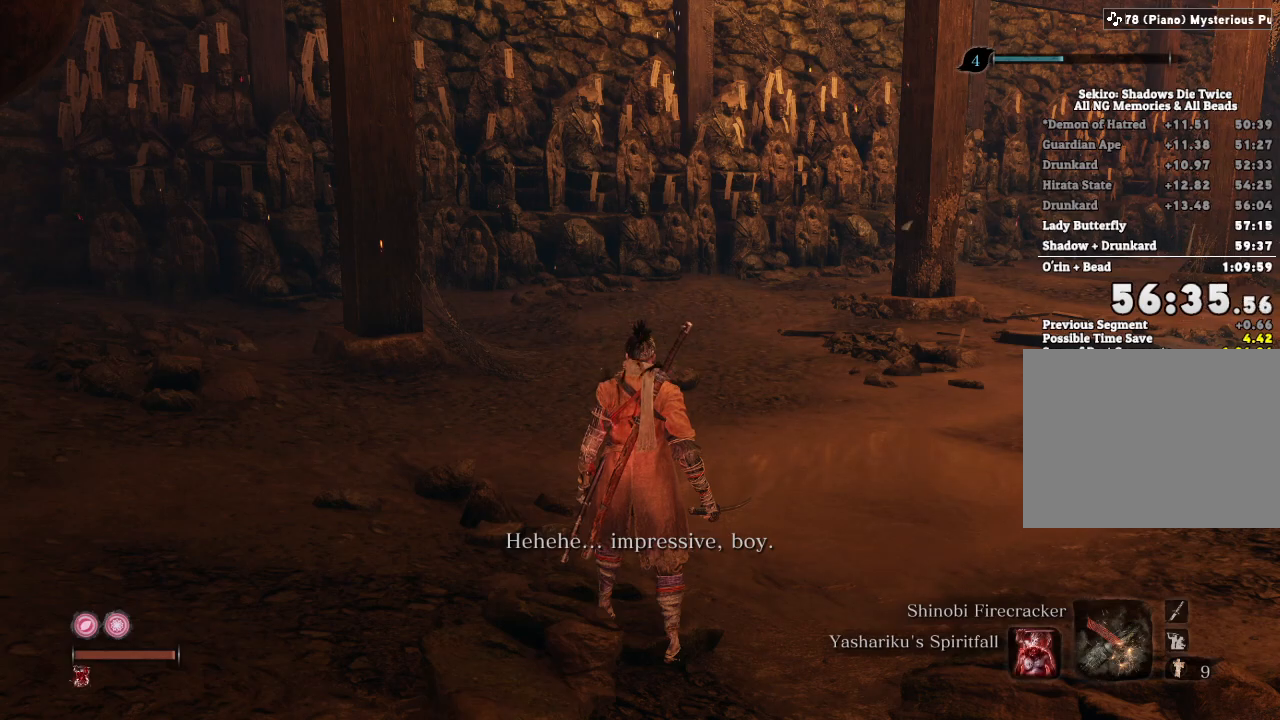
{"keys": [], "mouse": [], "events": [[33, "w", "up"]]}
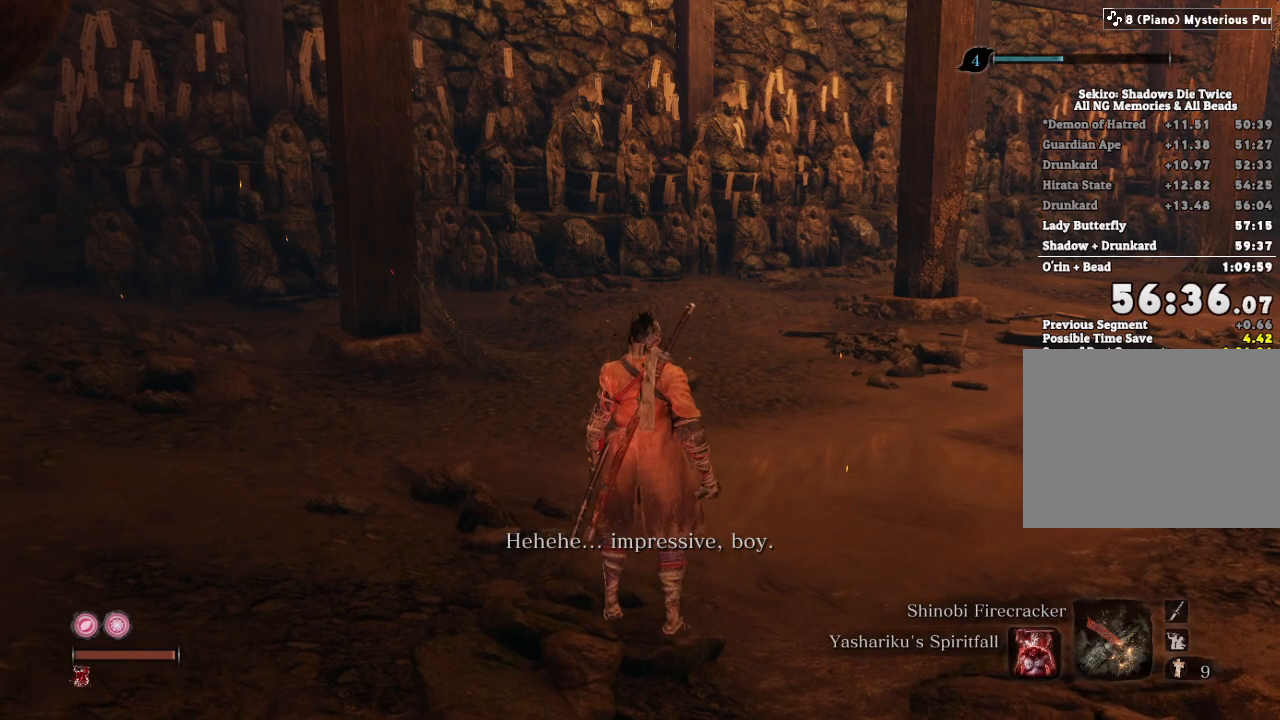
{"keys": [], "mouse": [], "events": []}
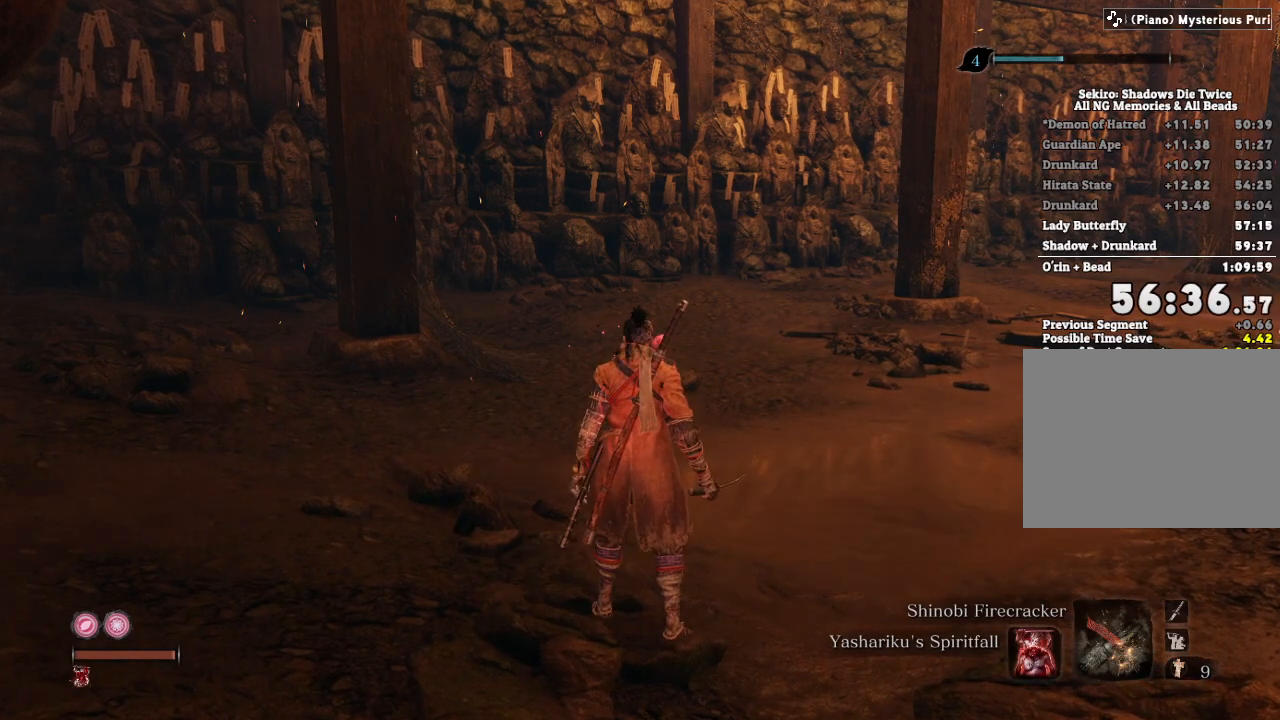
{"keys": [], "mouse": [], "events": []}
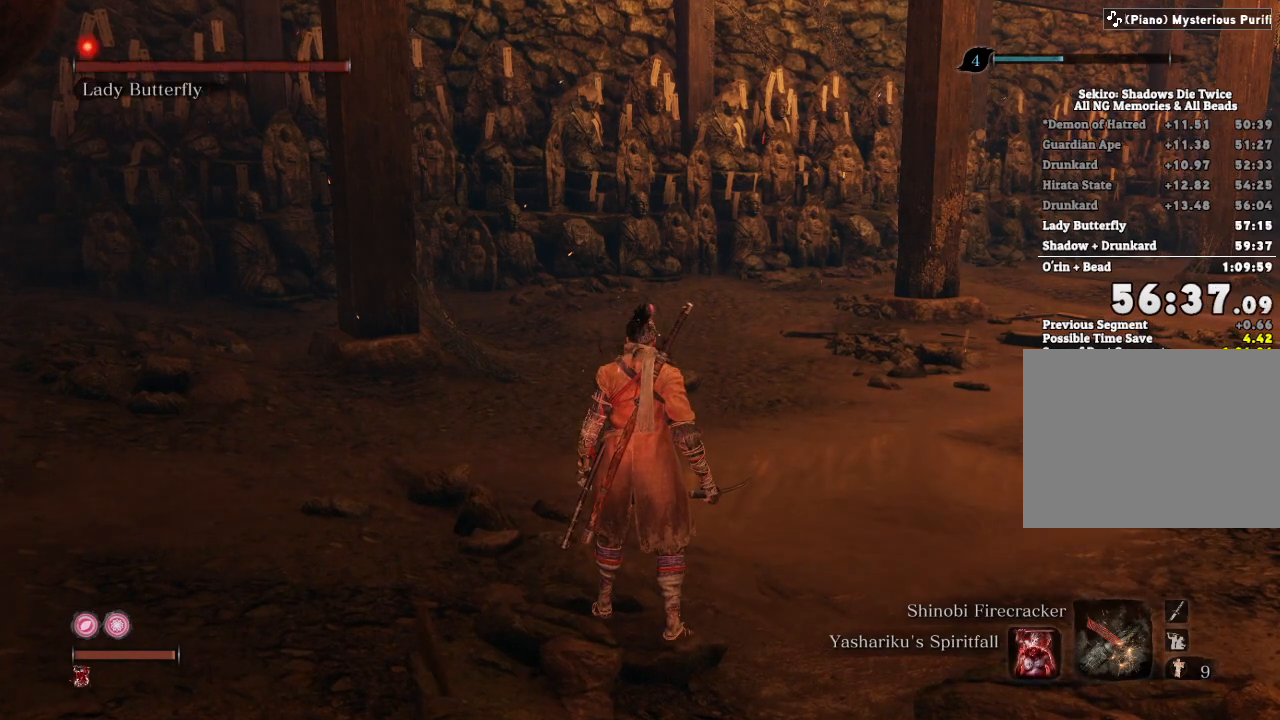
{"keys": [], "mouse": [], "events": [[250, "r", "down"], [317, "r", "up"]]}
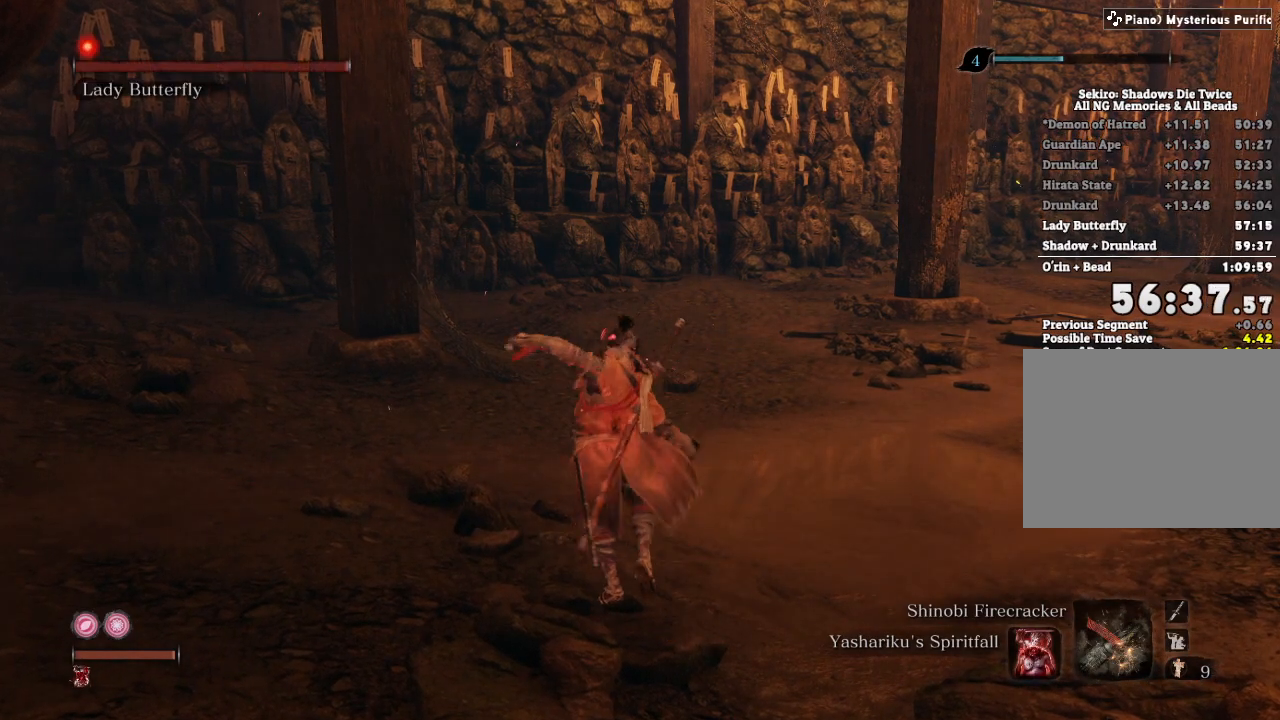
{"keys": [], "mouse": [], "events": []}
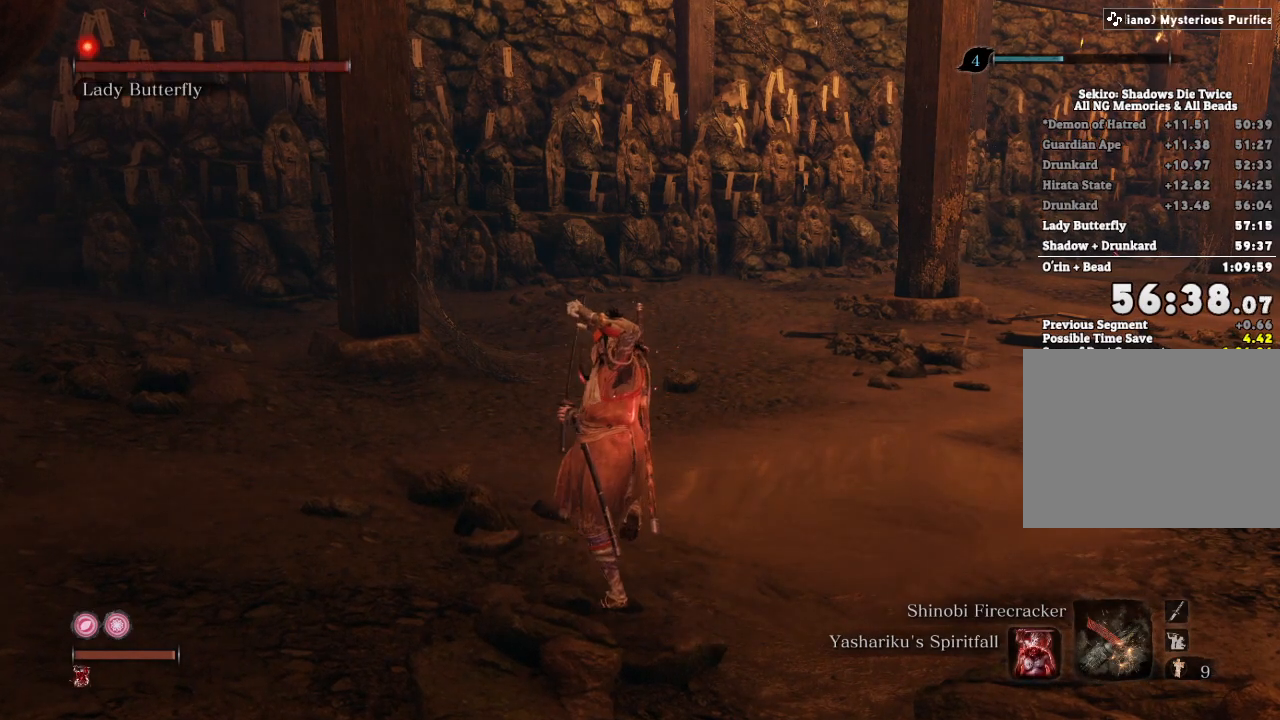
{"keys": [], "mouse": [], "events": []}
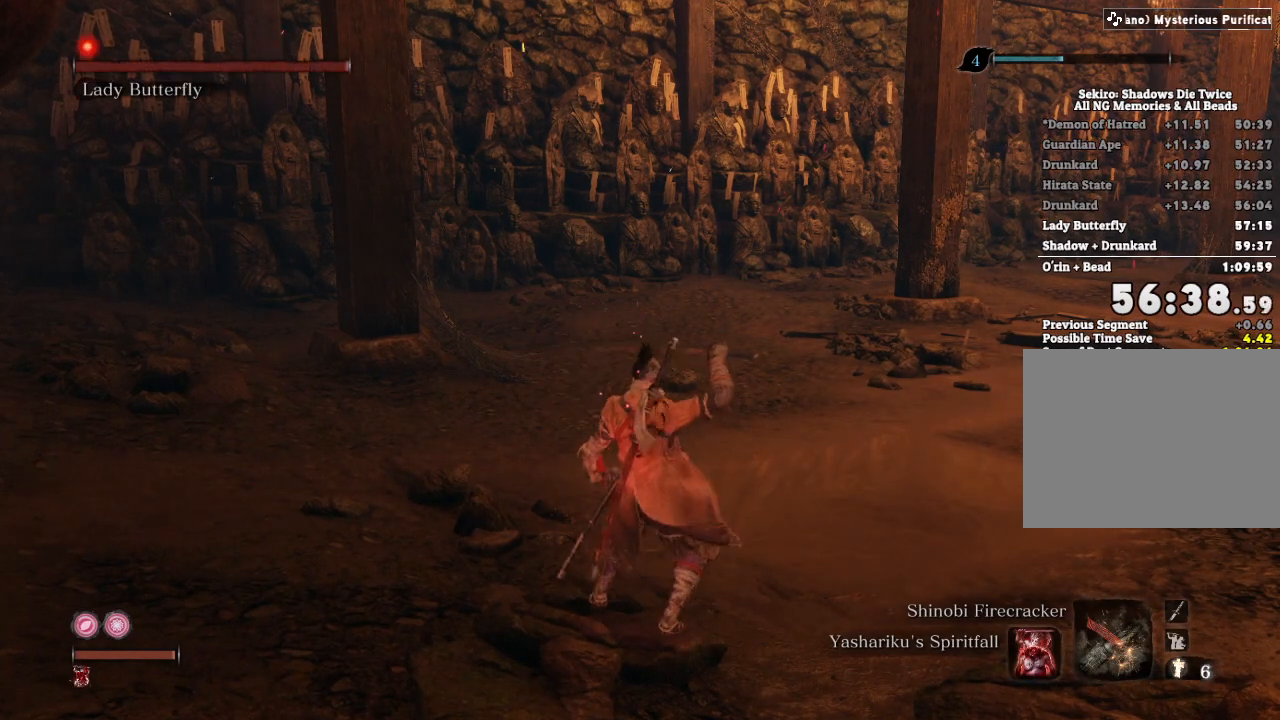
{"keys": [], "mouse": [], "events": []}
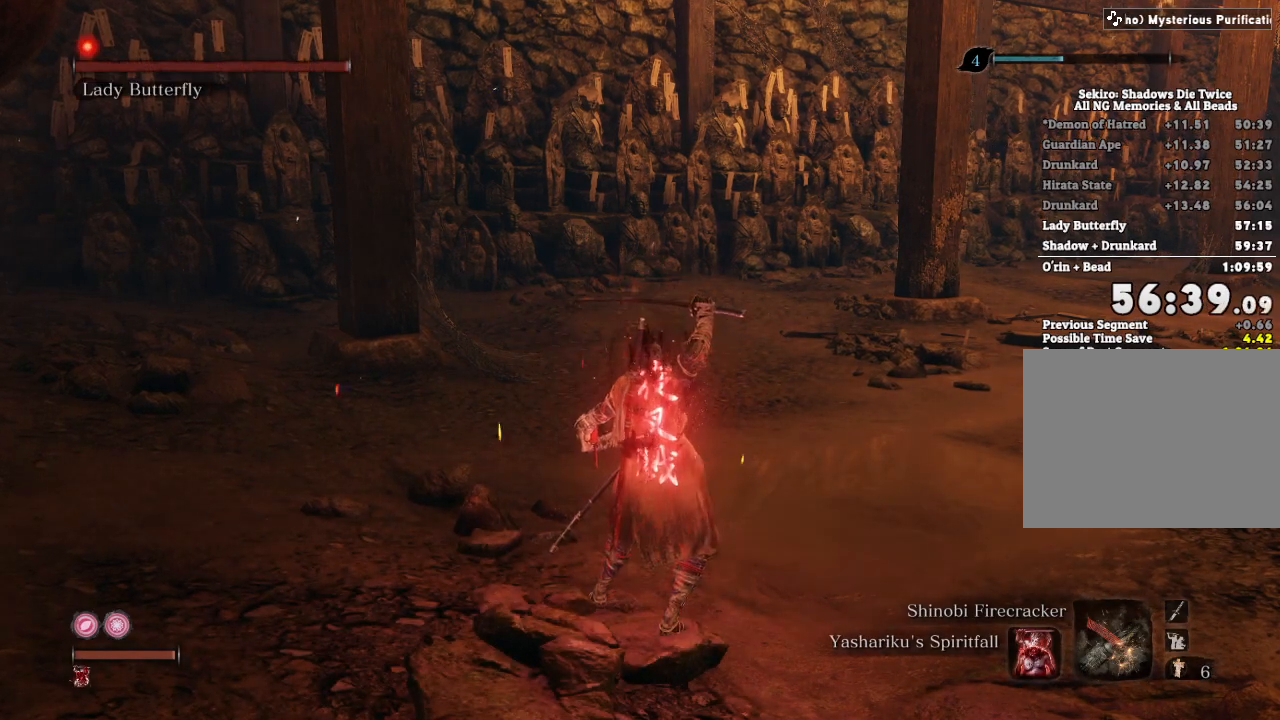
{"keys": [], "mouse": [], "events": [[283, "space", "down"], [417, "space", "up"]]}
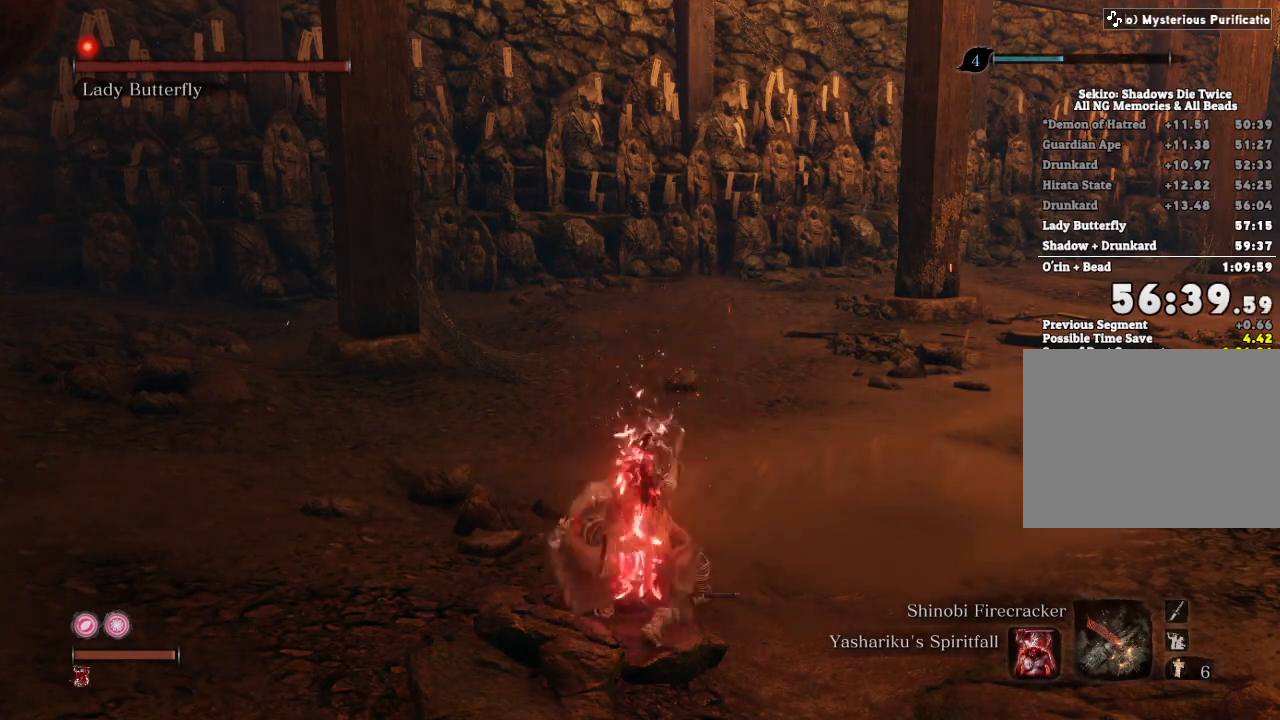
{"keys": ["w"], "mouse": [], "events": [[83, "mouse_right", "down"], [83, "w", "down"], [167, "mouse_left", "down"], [300, "mouse_left", "up"], [300, "mouse_right", "up"]]}
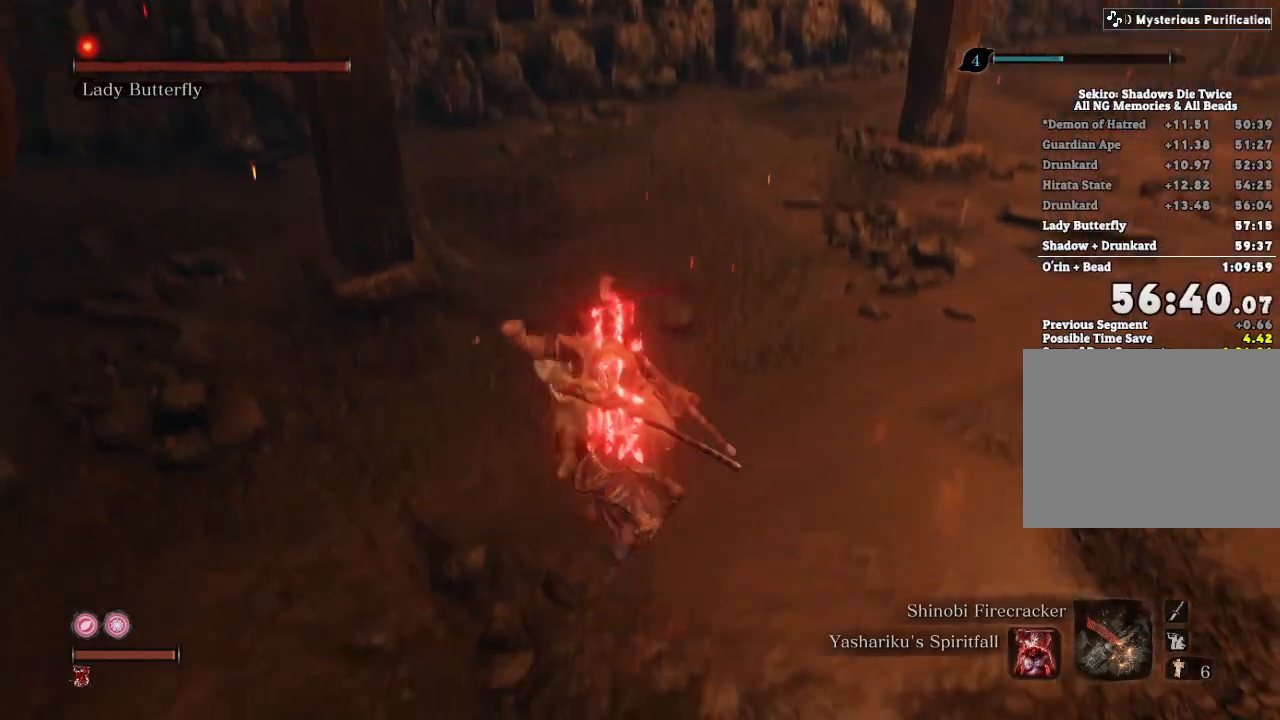
{"keys": ["w"], "mouse": [], "events": [[83, "tab", "down"], [200, "tab", "up"]]}
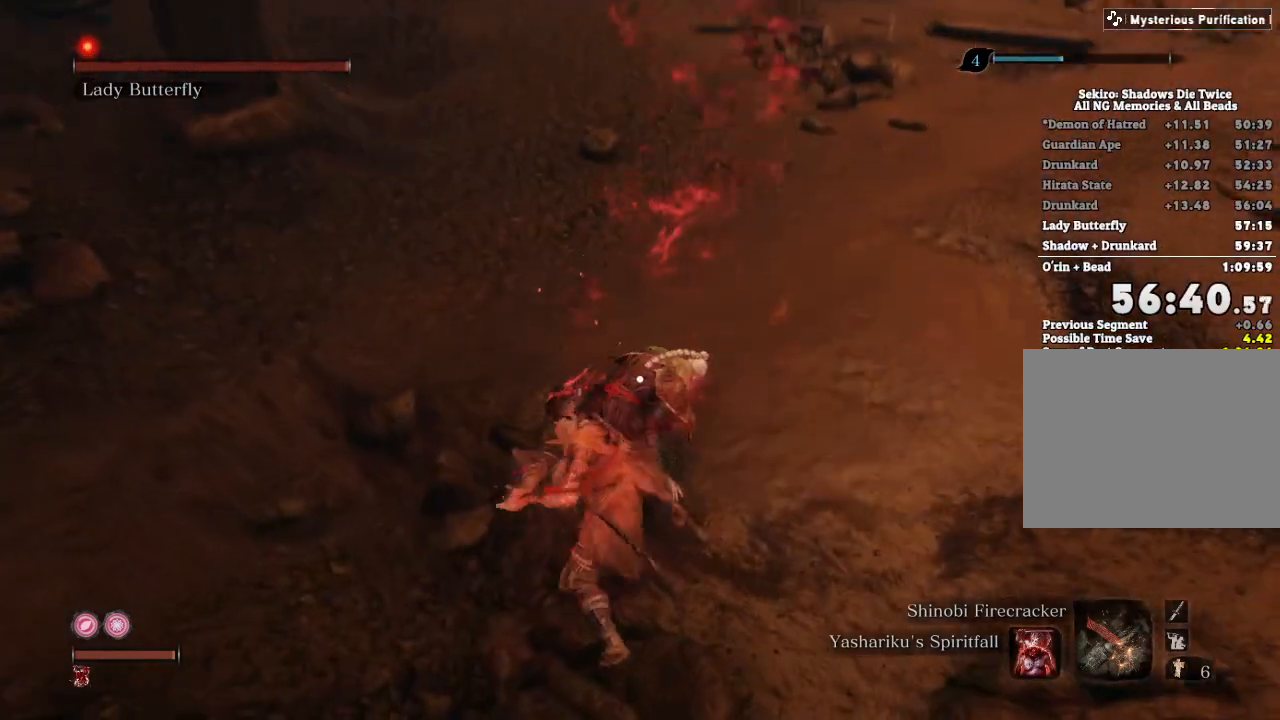
{"keys": ["w"], "mouse": [], "events": []}
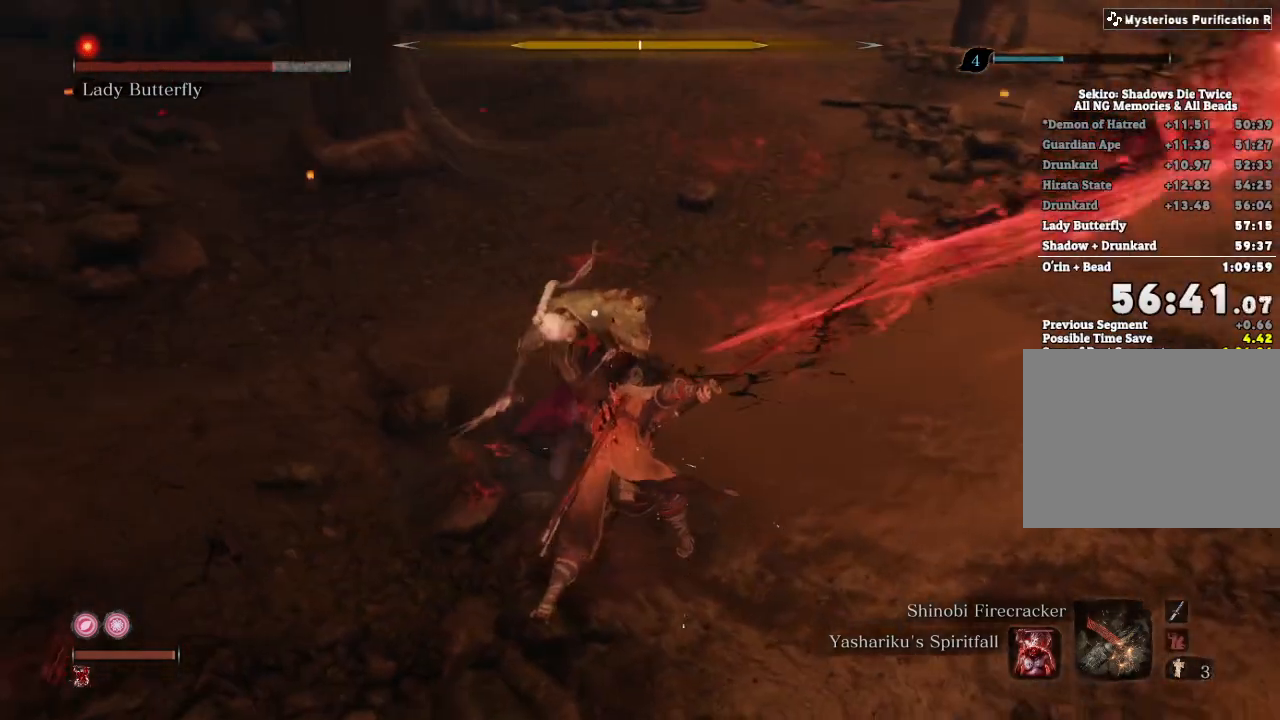
{"keys": ["space", "w"], "mouse": [], "events": [[367, "space", "down"]]}
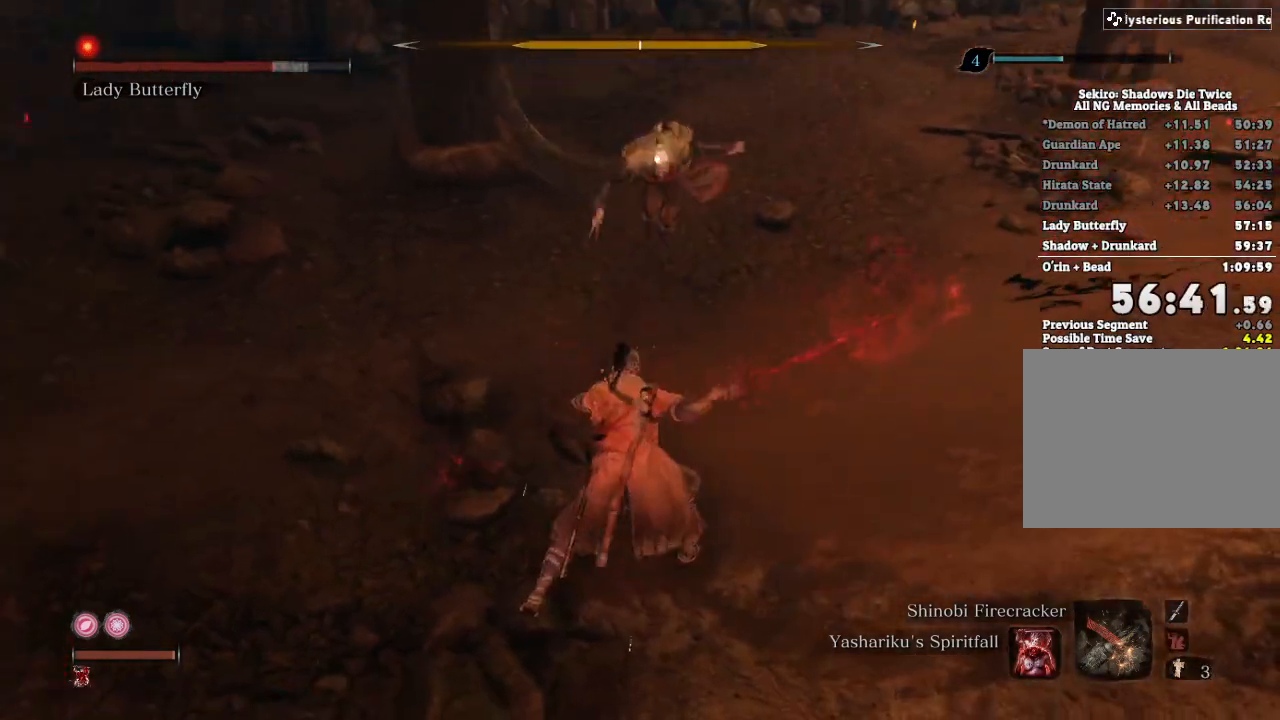
{"keys": ["w"], "mouse": ["left", "right"], "events": [[33, "space", "up"], [233, "mouse_right", "down"], [350, "mouse_left", "down"], [433, "mouse_left", "up"], [500, "mouse_left", "down"]]}